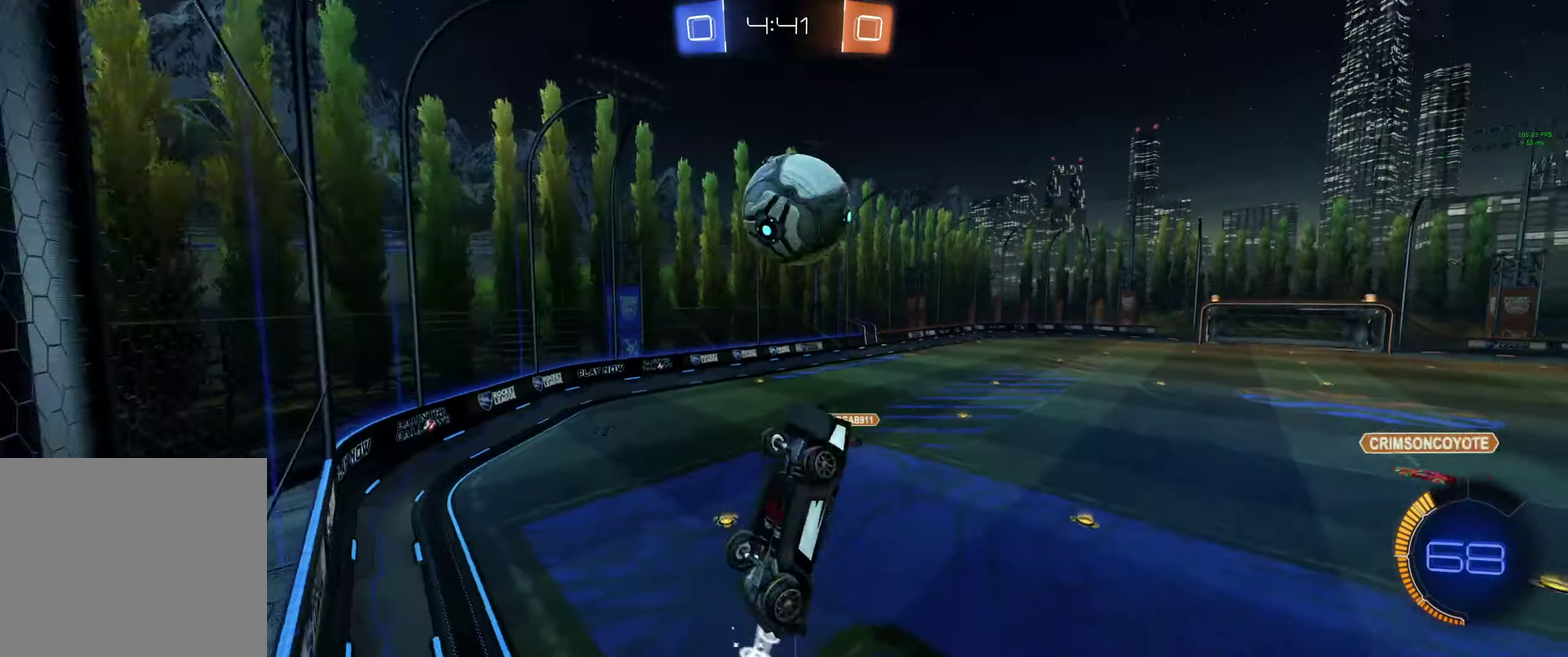
Gameplay with a controller (Xbox layout); each line is a JSON object with the inputs held at the frame after it. "events" lists button and stick changes between this image and that frame as [ms after this image, input, new state], when the widget could be followed in between.
{"buttons": ["L1", "R2"], "left_stick": "up-right", "right_stick": "center"}
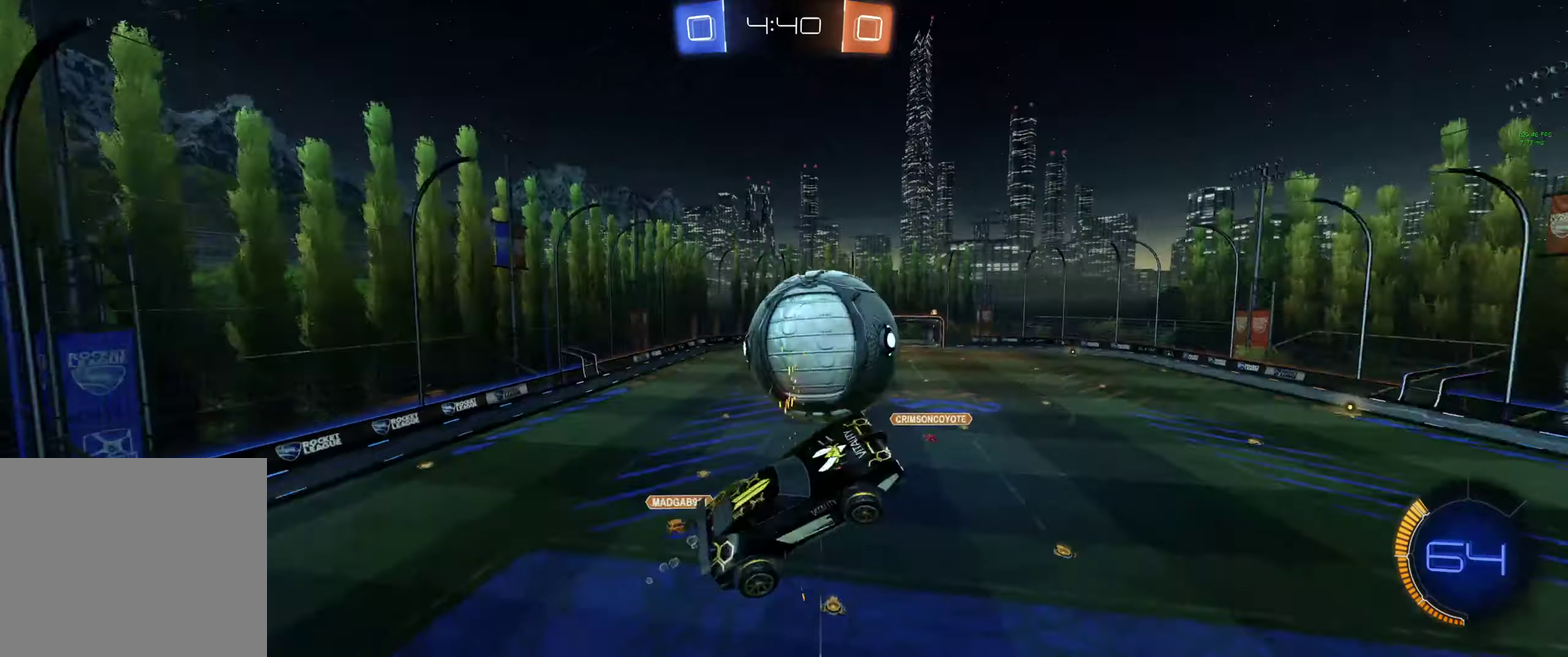
{"buttons": ["B", "R2"], "left_stick": "center", "right_stick": "center", "events": [[67, "B", "down"], [100, "L1", "up"], [167, "left_stick", "center"], [267, "B", "up"], [267, "left_stick", "left"], [400, "B", "down"], [500, "left_stick", "center"]]}
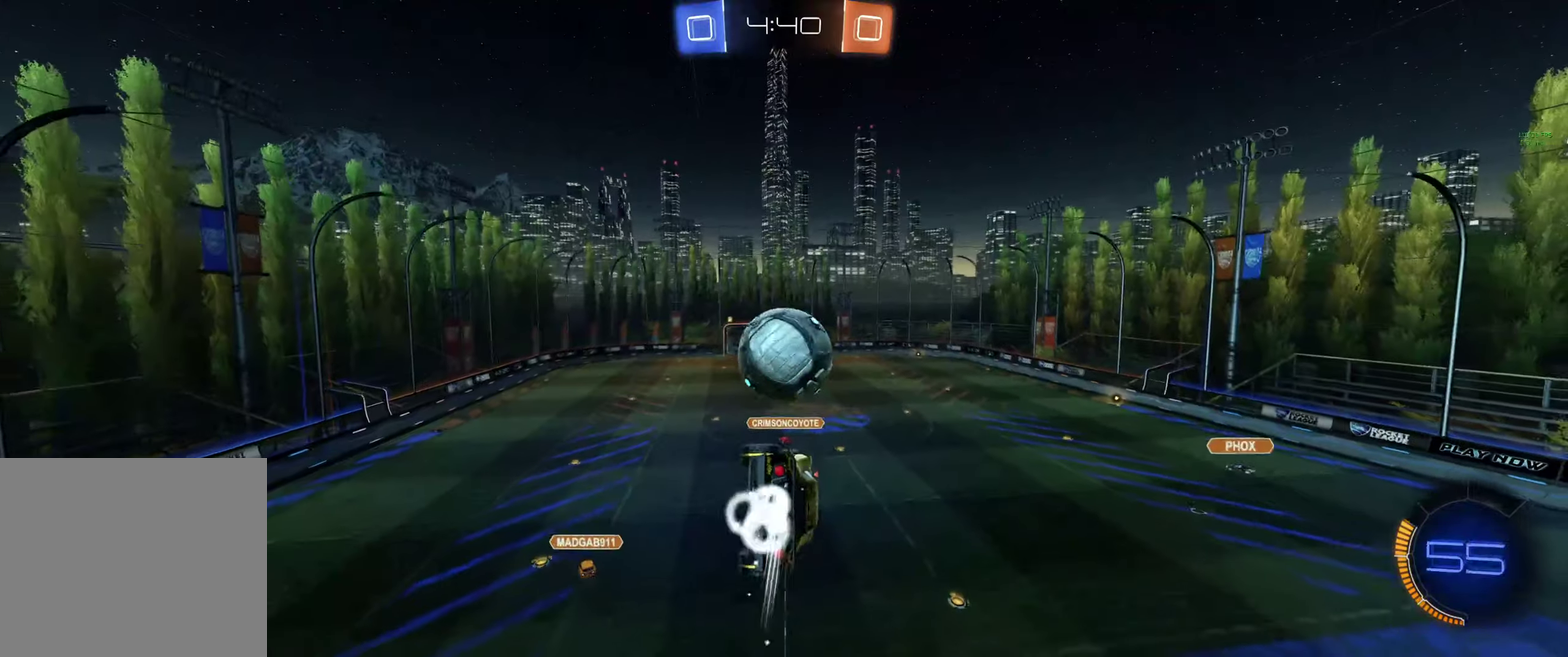
{"buttons": ["B", "R2"], "left_stick": "up", "right_stick": "center", "events": [[134, "B", "up"], [134, "left_stick", "down-right"], [200, "B", "down"], [200, "left_stick", "center"], [334, "B", "up"], [367, "left_stick", "left"], [467, "B", "down"], [467, "left_stick", "up"]]}
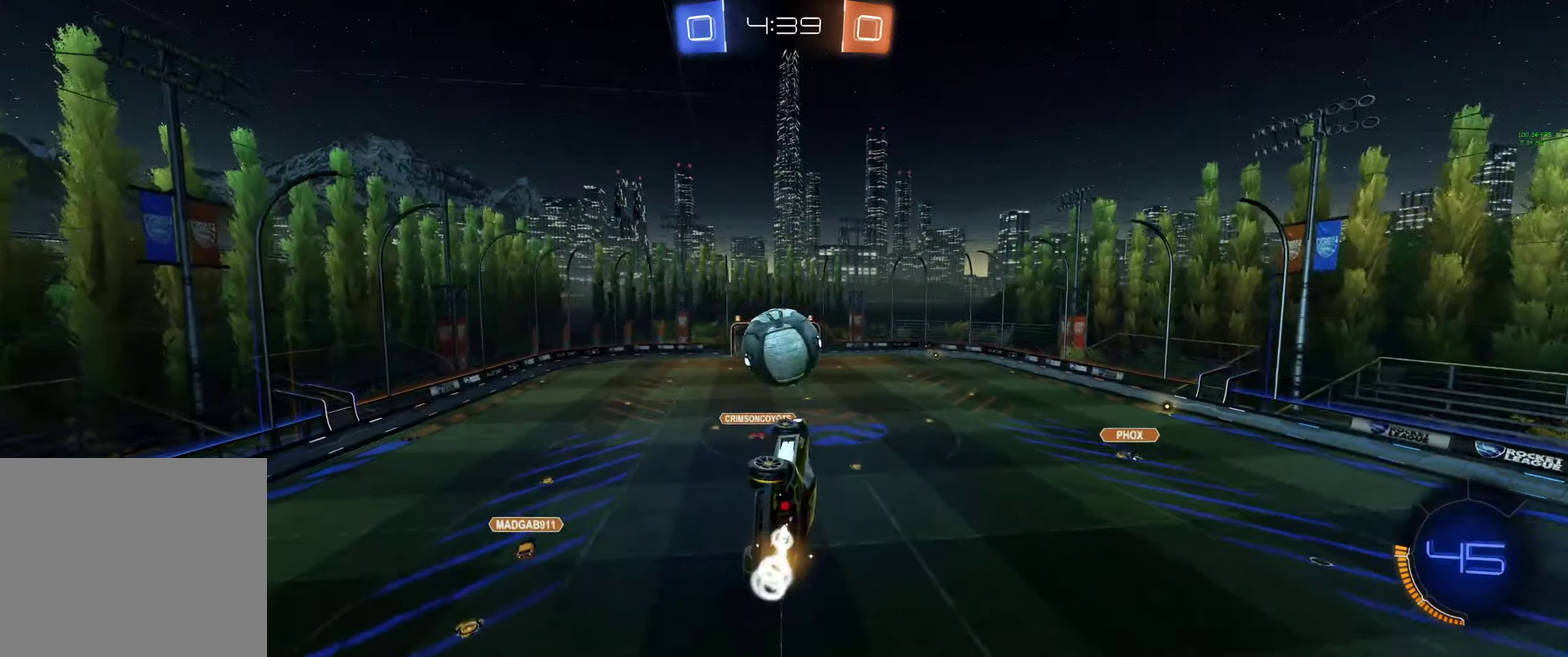
{"buttons": ["R2"], "left_stick": "right", "right_stick": "center", "events": [[34, "left_stick", "up-right"], [67, "B", "up"], [100, "left_stick", "center"], [134, "B", "down"], [267, "left_stick", "up"], [300, "B", "up"], [400, "B", "down"], [400, "left_stick", "center"], [500, "B", "up"], [500, "left_stick", "right"]]}
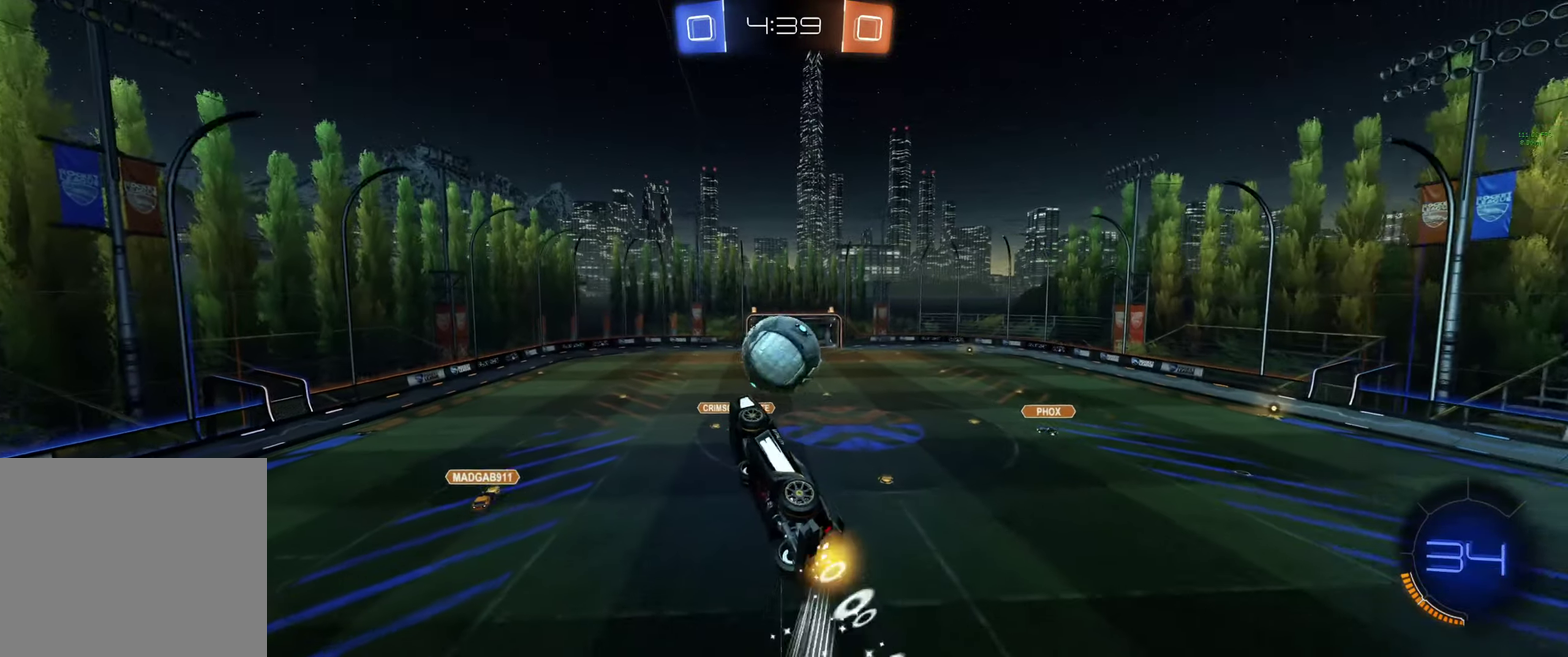
{"buttons": ["B", "L1", "R2"], "left_stick": "left", "right_stick": "center", "events": [[100, "left_stick", "down-right"], [134, "B", "down"], [200, "B", "up"], [400, "B", "down"], [434, "L1", "down"], [434, "left_stick", "left"]]}
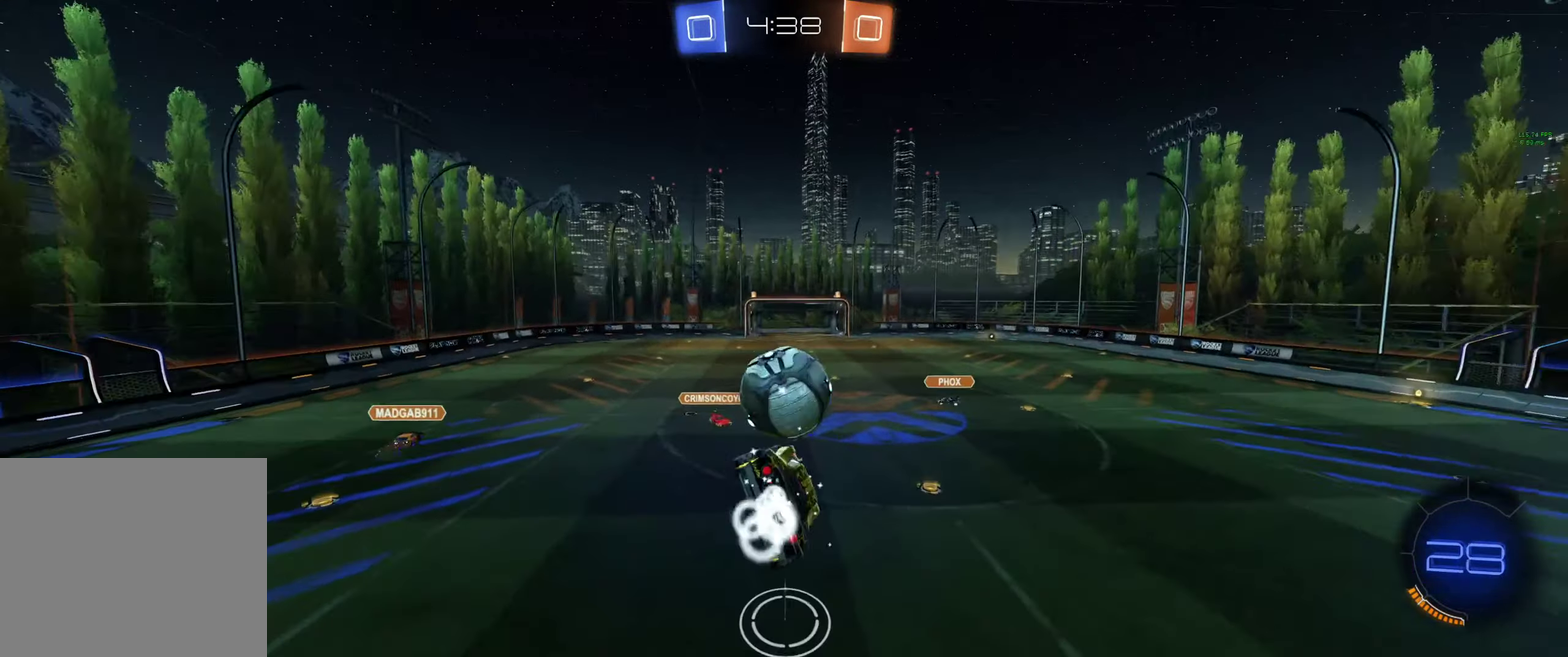
{"buttons": ["B", "R2"], "left_stick": "up-left", "right_stick": "center", "events": [[100, "L1", "up"], [367, "left_stick", "up-left"]]}
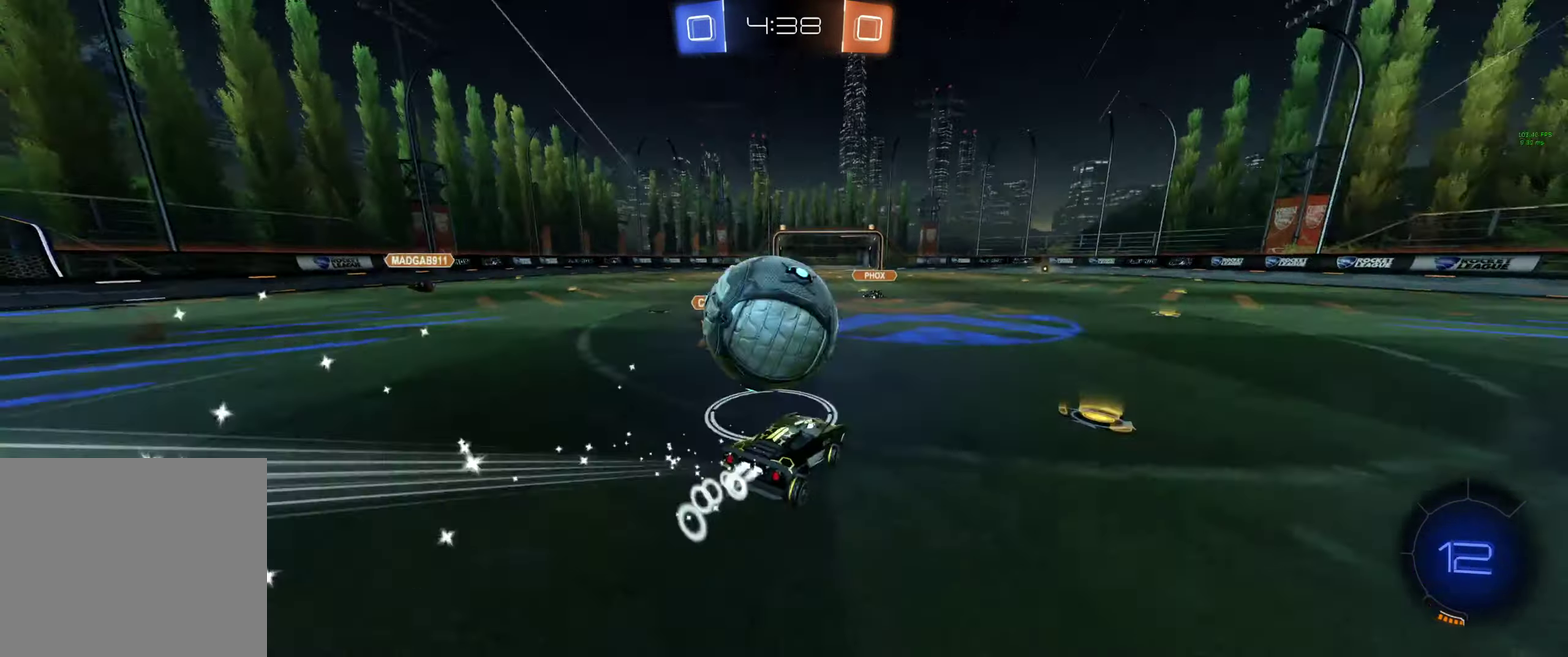
{"buttons": ["R2"], "left_stick": "right", "right_stick": "center", "events": [[100, "B", "up"], [100, "left_stick", "right"]]}
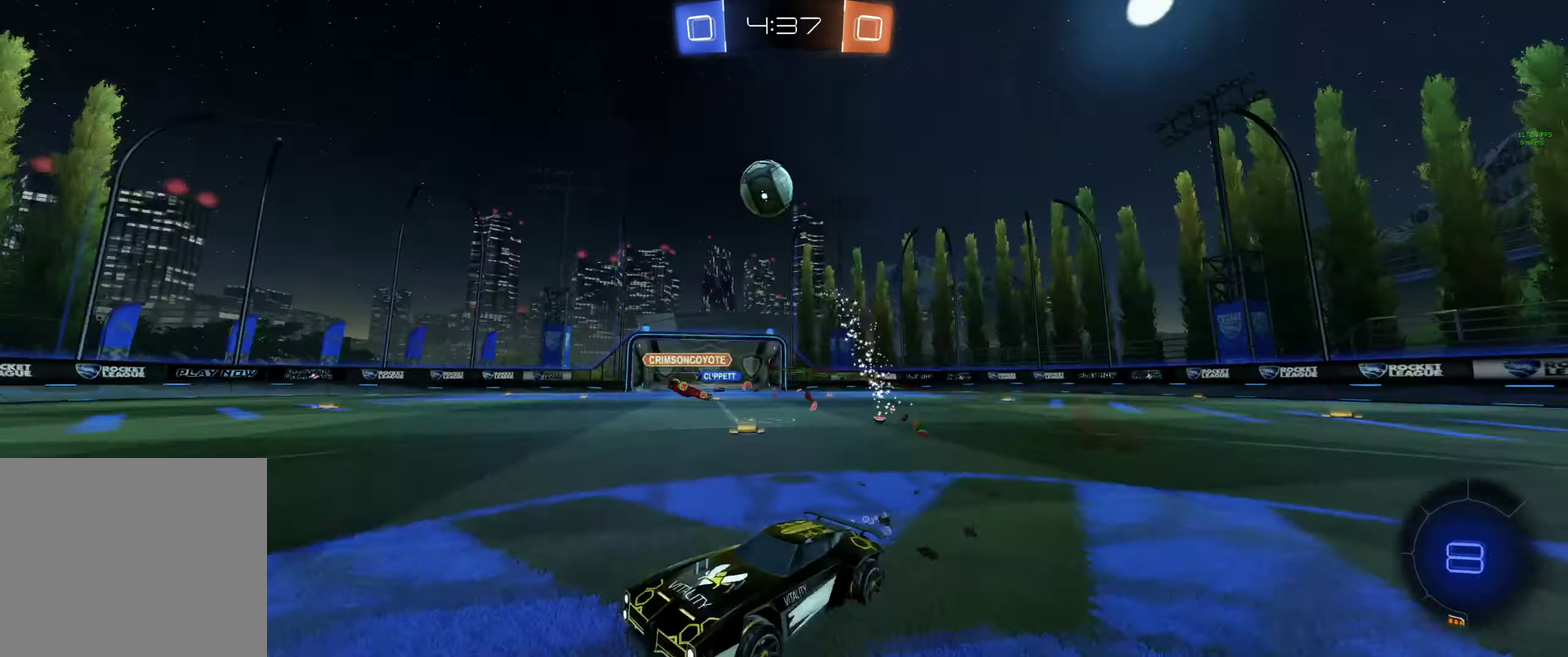
{"buttons": ["R2"], "left_stick": "up-left", "right_stick": "center", "events": [[100, "Y", "down"], [134, "left_stick", "up-right"], [167, "Y", "up"], [300, "B", "down"], [334, "left_stick", "center"], [400, "left_stick", "left"], [467, "left_stick", "up-left"], [500, "B", "up"]]}
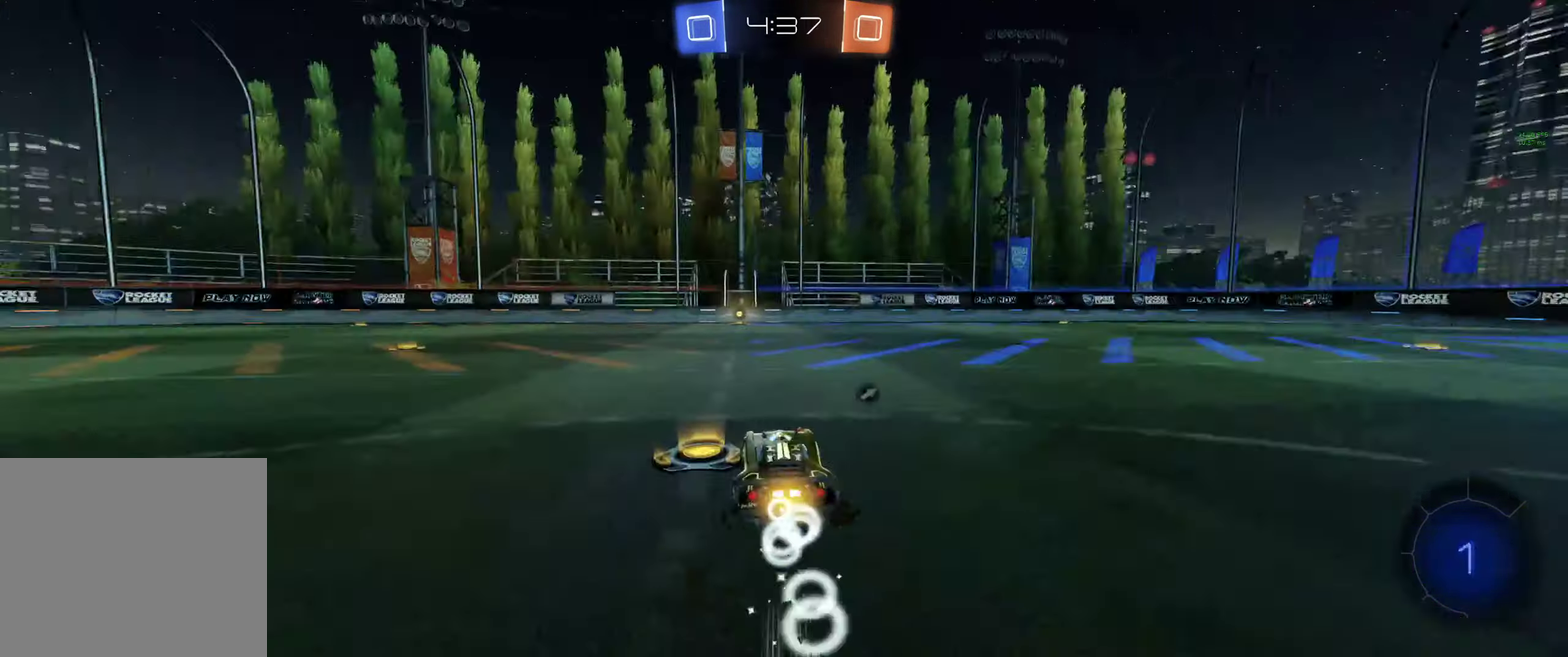
{"buttons": ["R2"], "left_stick": "center", "right_stick": "center", "events": [[167, "left_stick", "up-right"], [267, "left_stick", "center"], [400, "Y", "down"], [467, "Y", "up"]]}
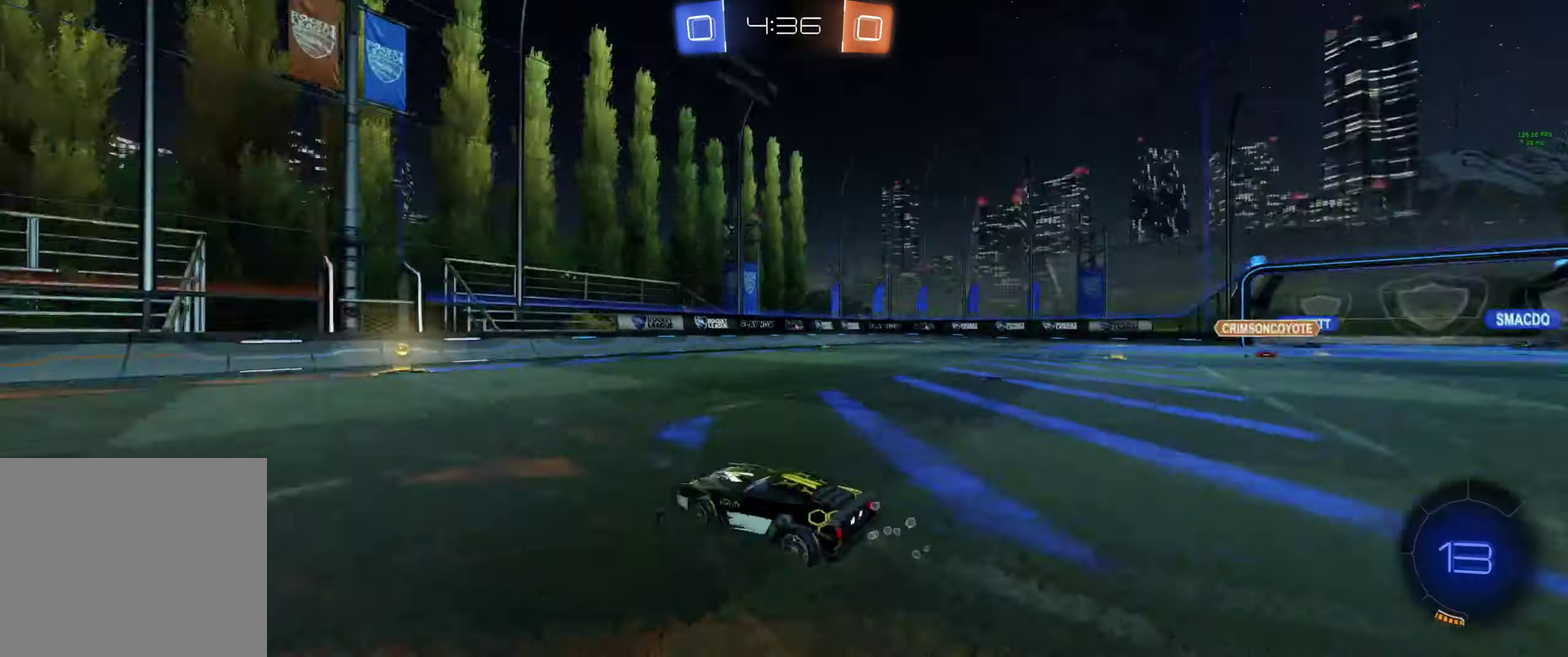
{"buttons": [], "left_stick": "right", "right_stick": "center", "events": [[100, "B", "down"], [334, "B", "up"], [500, "R2", "up"], [500, "left_stick", "right"]]}
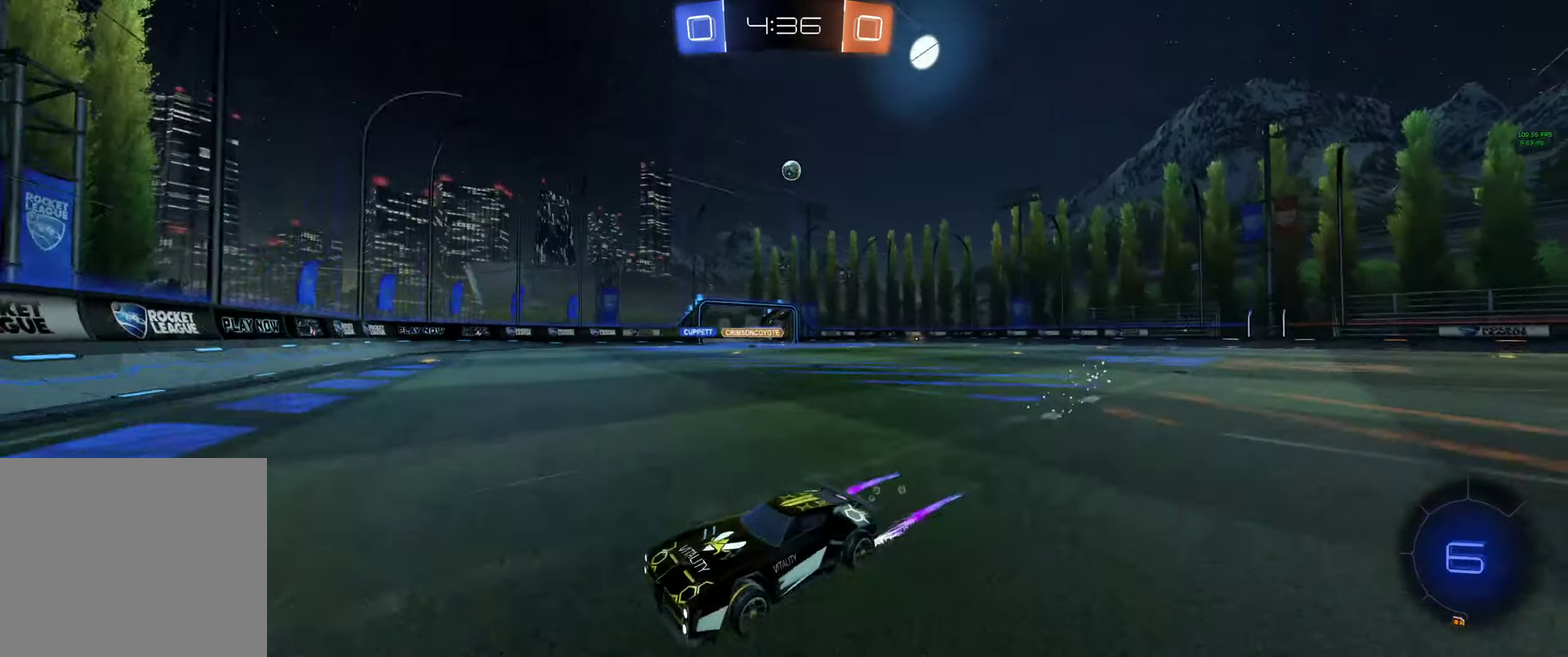
{"buttons": ["R2"], "left_stick": "right", "right_stick": "center", "events": [[34, "L1", "down"], [134, "L1", "up"], [234, "L1", "down"], [234, "R2", "down"], [300, "L1", "up"]]}
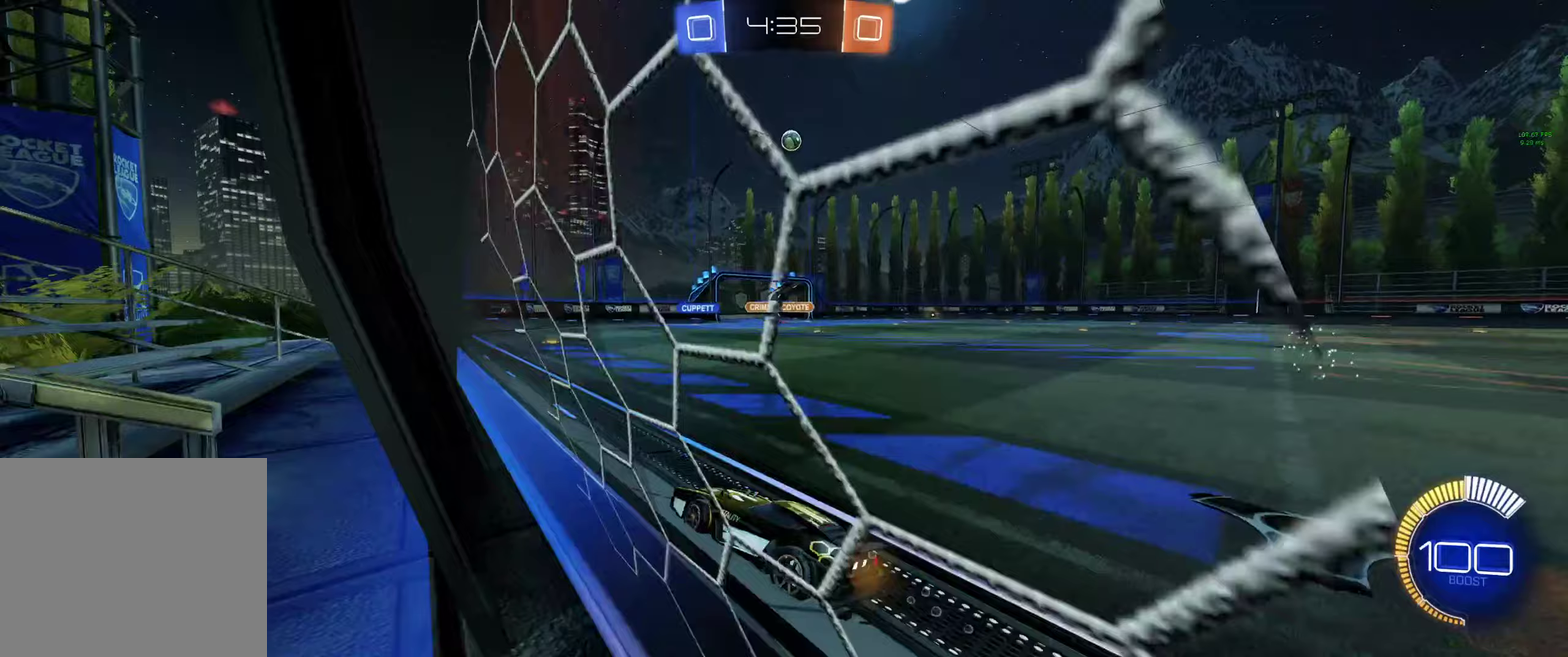
{"buttons": ["R2"], "left_stick": "right", "right_stick": "center", "events": [[333, "Y", "down"], [400, "Y", "up"]]}
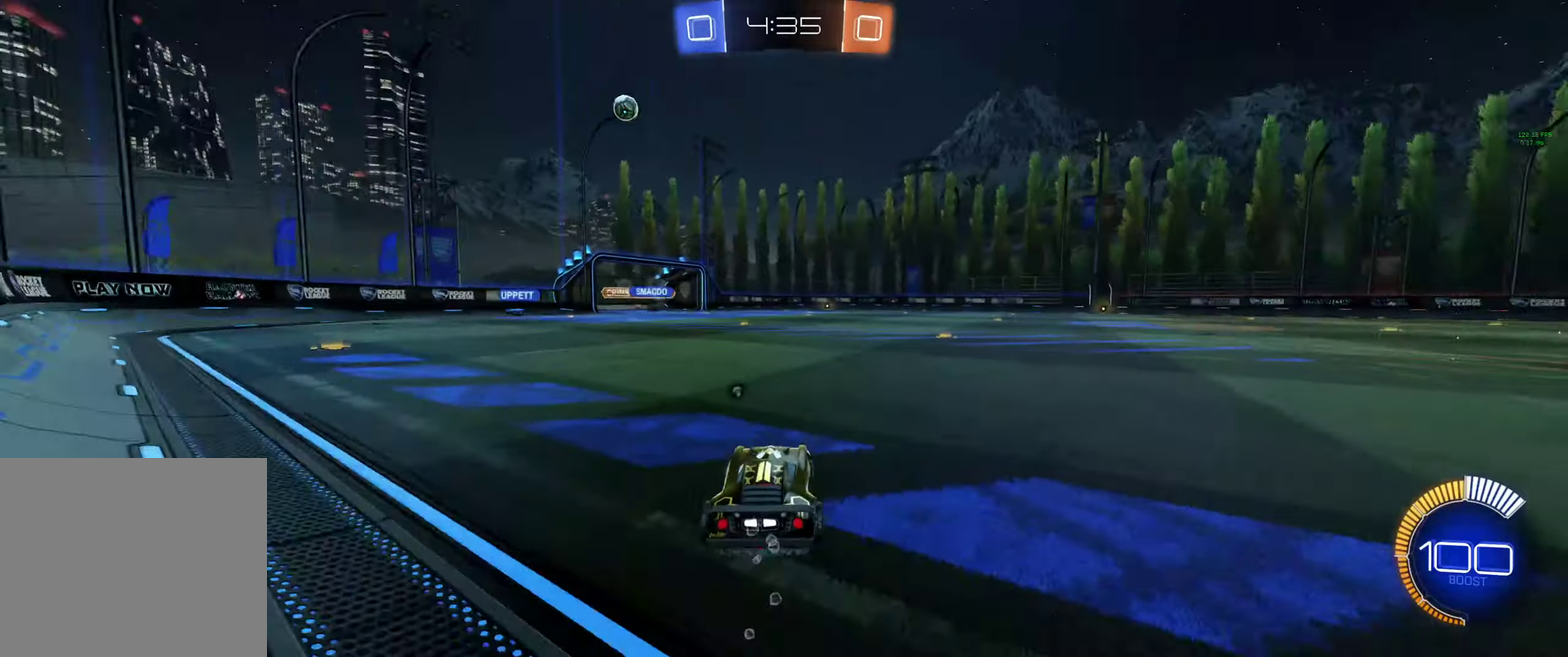
{"buttons": ["R2"], "left_stick": "up", "right_stick": "center", "events": [[167, "left_stick", "up"], [233, "A", "down"], [300, "A", "up"], [367, "A", "down"], [500, "A", "up"]]}
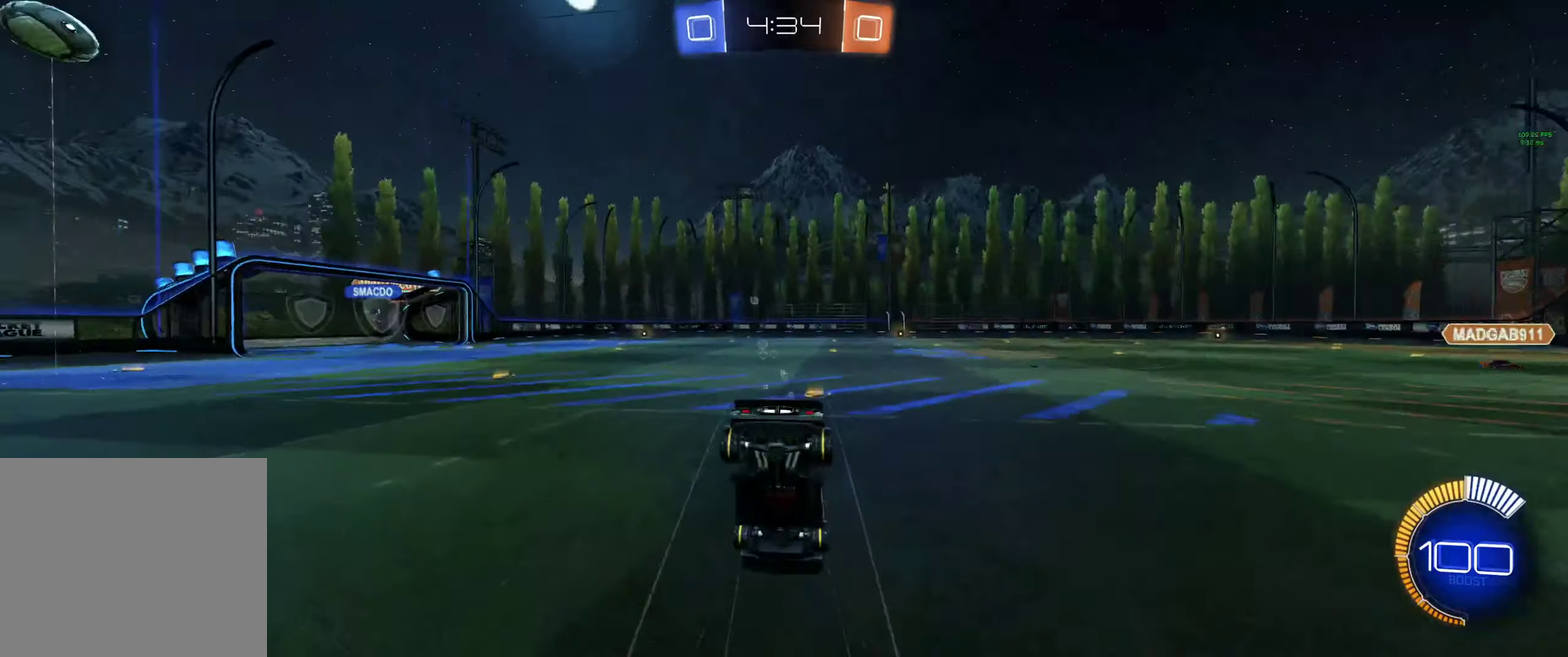
{"buttons": ["R2"], "left_stick": "center", "right_stick": "center", "events": [[33, "Y", "down"], [33, "left_stick", "center"], [133, "Y", "up"]]}
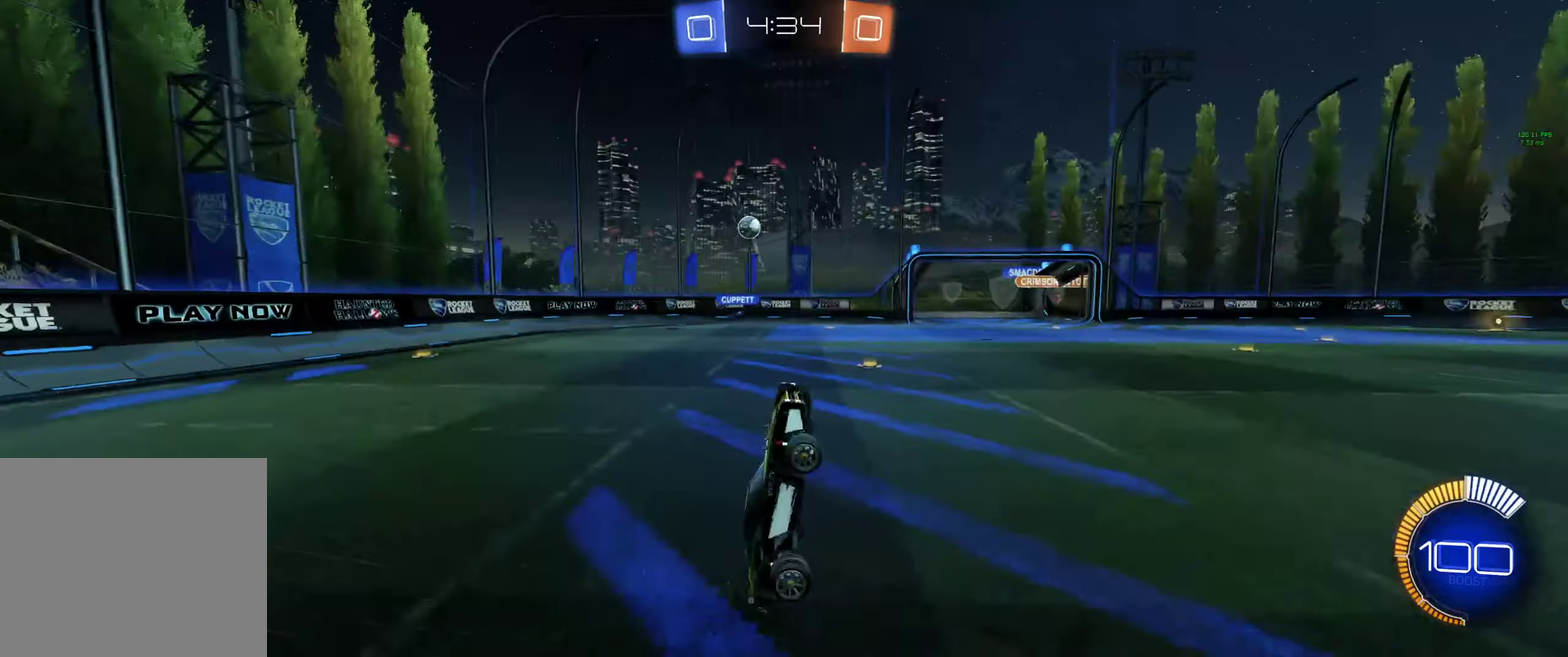
{"buttons": ["R2"], "left_stick": "up-left", "right_stick": "center", "events": [[367, "left_stick", "up-left"]]}
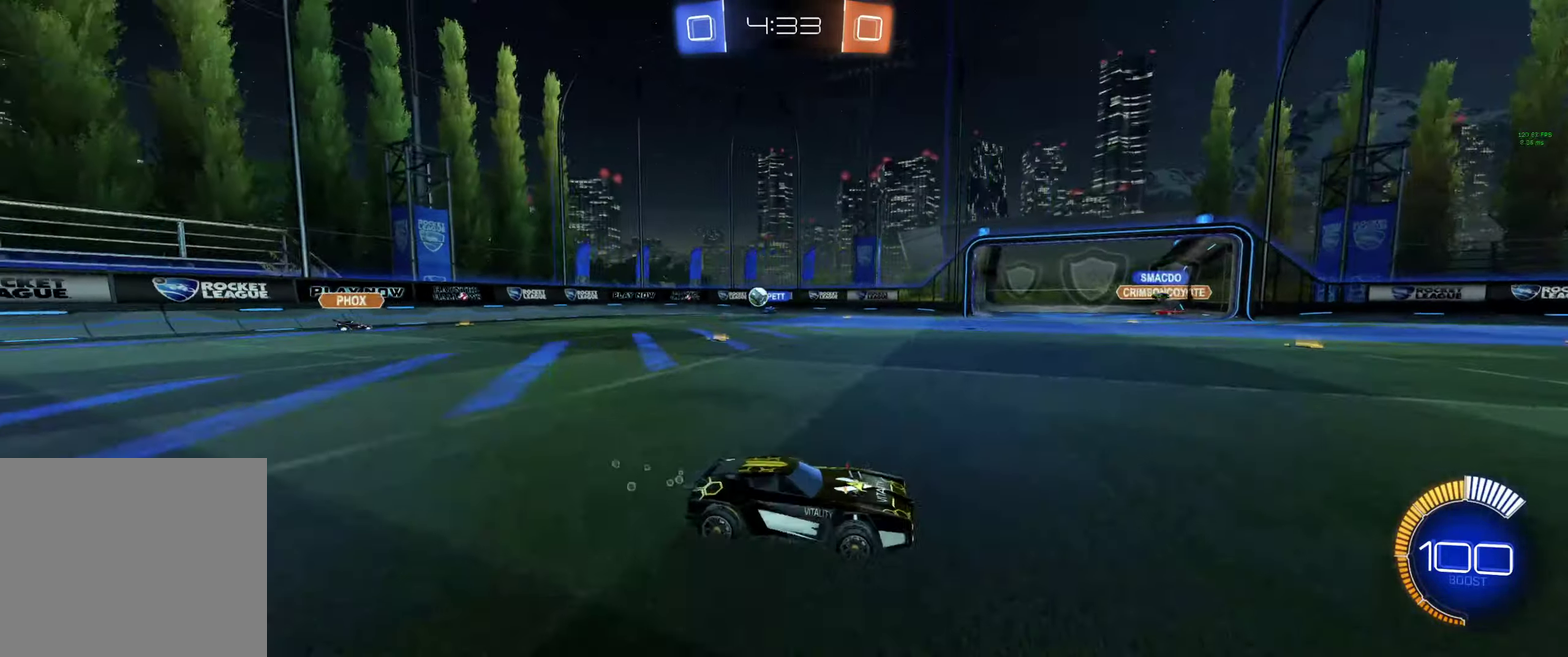
{"buttons": ["R2"], "left_stick": "center", "right_stick": "center", "events": [[233, "left_stick", "center"]]}
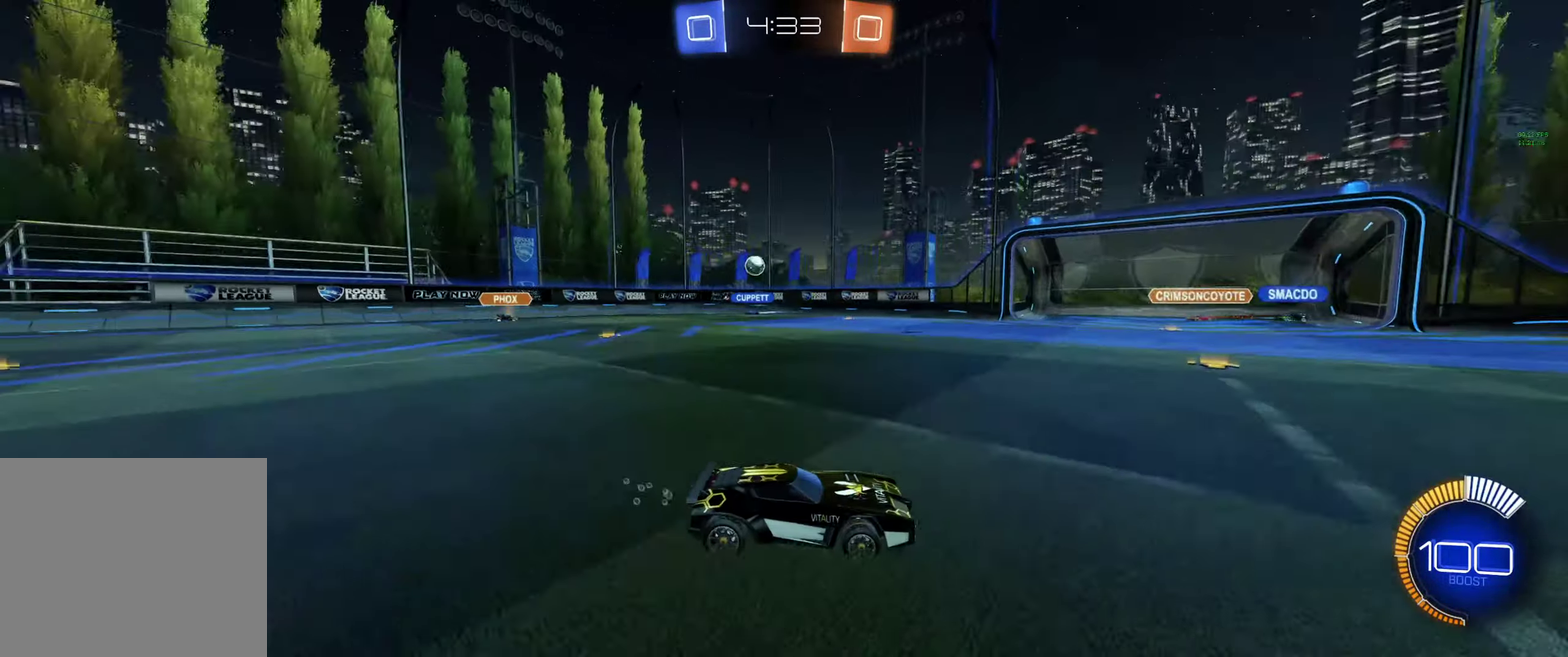
{"buttons": ["R2"], "left_stick": "up-left", "right_stick": "center", "events": [[100, "left_stick", "up-left"], [233, "left_stick", "center"], [367, "left_stick", "up-left"]]}
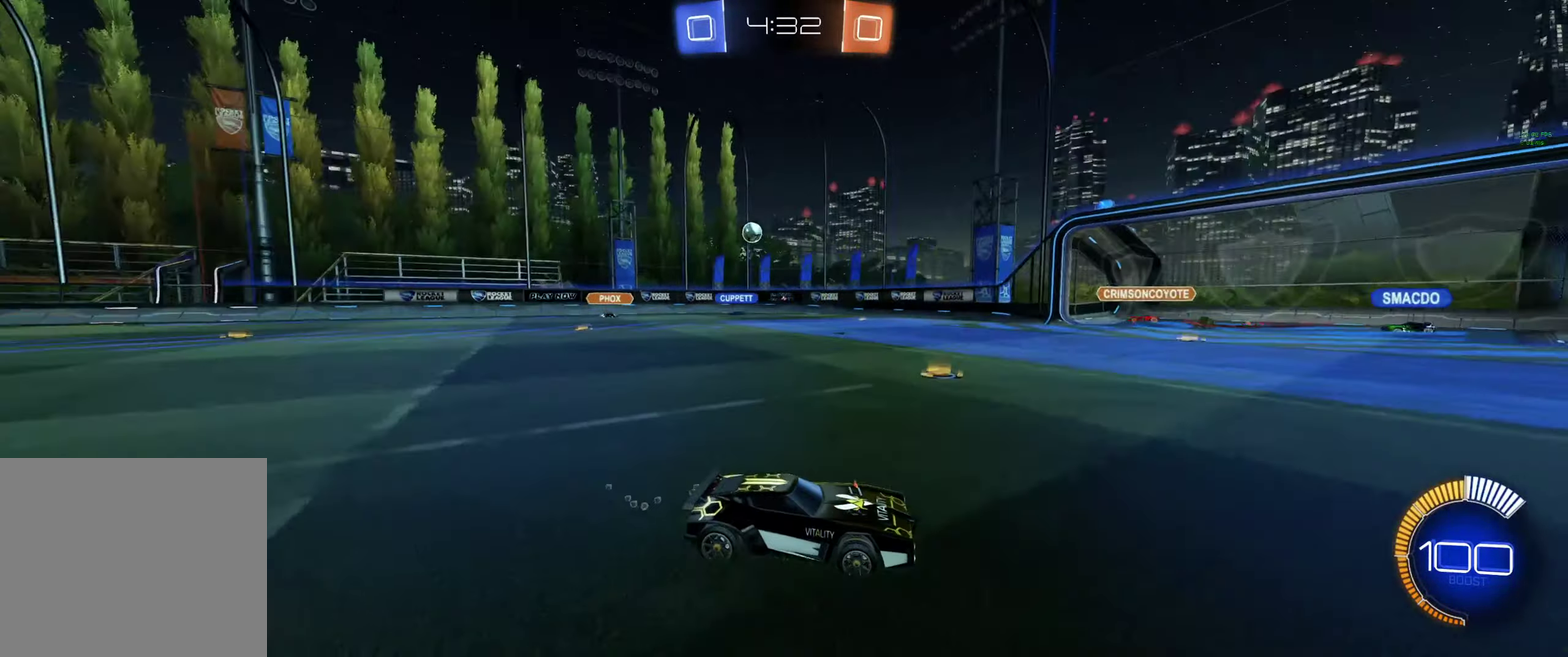
{"buttons": ["R2"], "left_stick": "center", "right_stick": "center", "events": [[67, "left_stick", "center"], [167, "left_stick", "up-left"], [300, "left_stick", "center"]]}
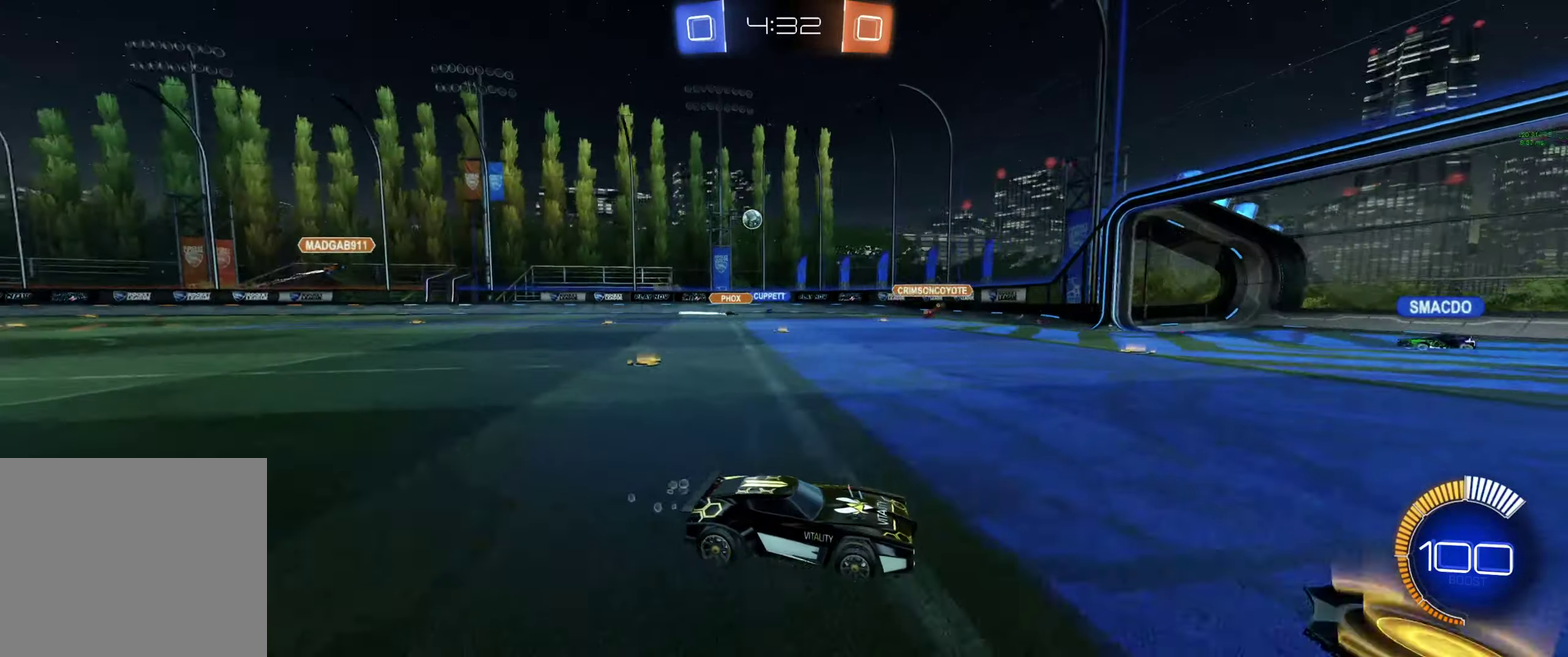
{"buttons": [], "left_stick": "up-left", "right_stick": "center", "events": [[133, "left_stick", "up-left"], [333, "left_stick", "center"], [400, "R2", "up"], [433, "left_stick", "up-left"]]}
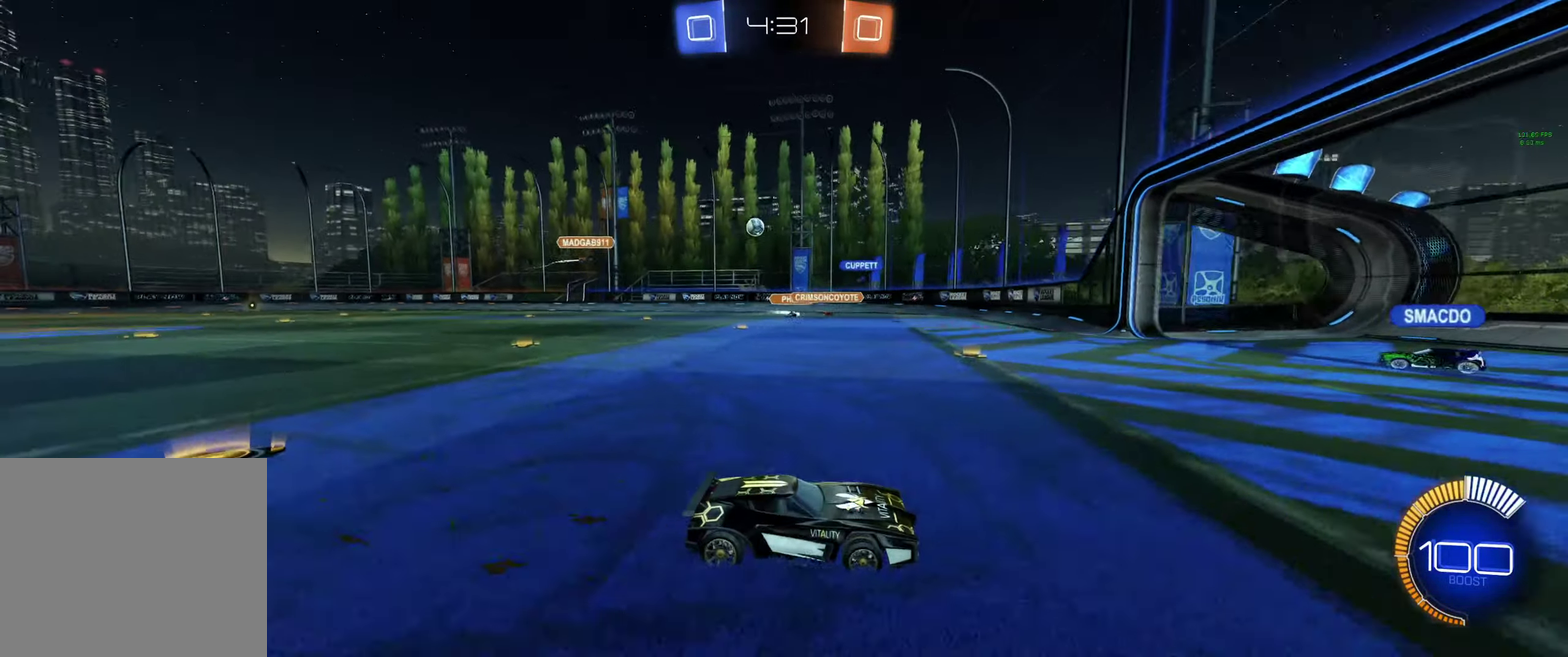
{"buttons": [], "left_stick": "down-right", "right_stick": "center", "events": [[33, "left_stick", "center"], [233, "left_stick", "left"], [400, "left_stick", "center"], [467, "left_stick", "down-right"]]}
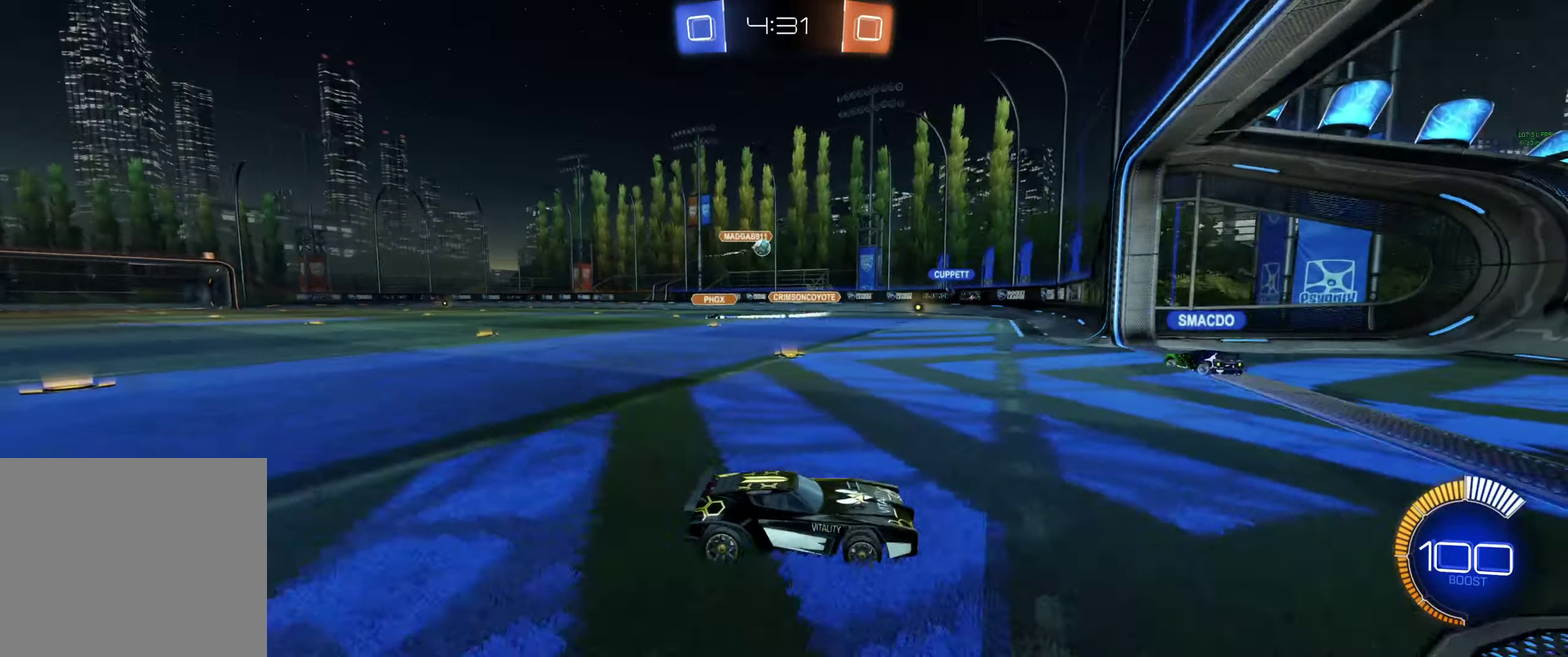
{"buttons": ["L1"], "left_stick": "up-left", "right_stick": "center", "events": [[167, "R2", "down"], [167, "left_stick", "left"], [267, "L1", "down"], [267, "left_stick", "up-left"], [433, "R2", "up"]]}
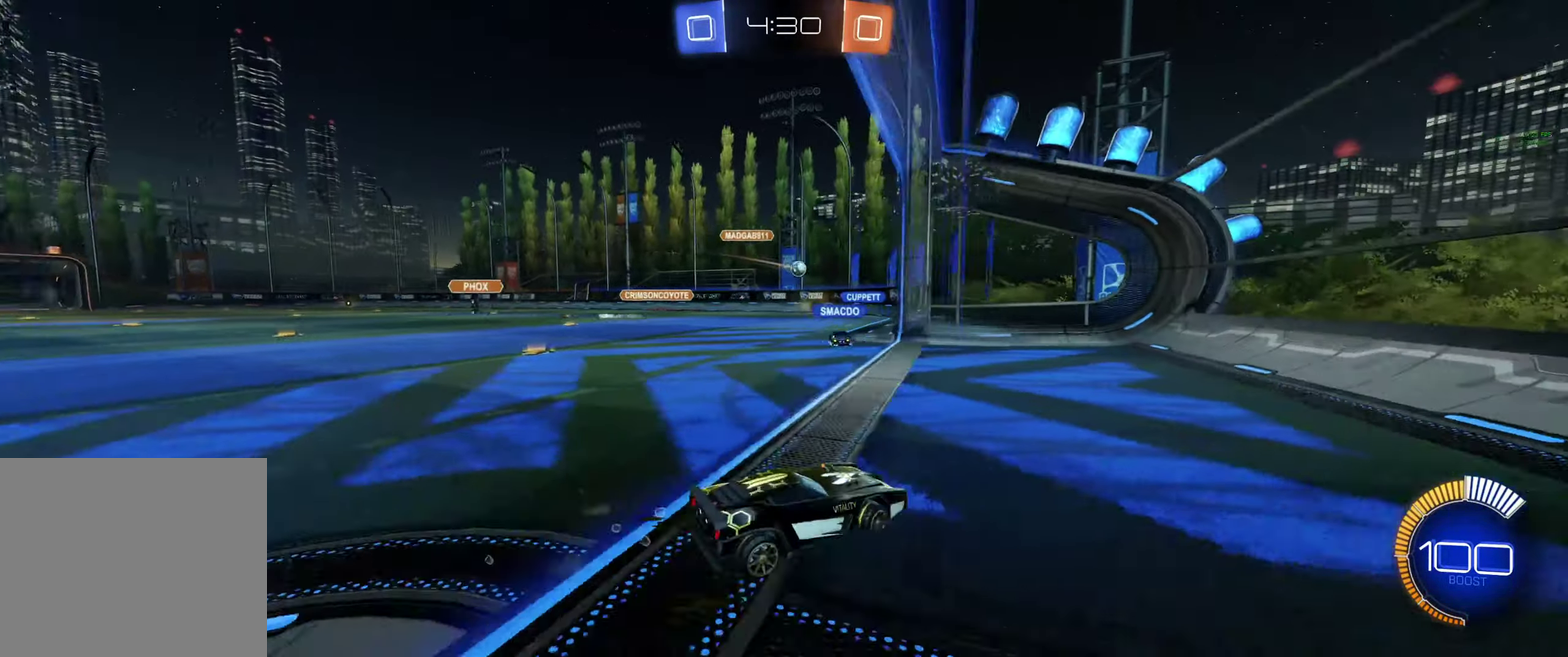
{"buttons": ["L2"], "left_stick": "center", "right_stick": "center", "events": [[133, "L1", "up"], [300, "L2", "down"], [300, "left_stick", "center"], [366, "left_stick", "right"], [466, "left_stick", "center"]]}
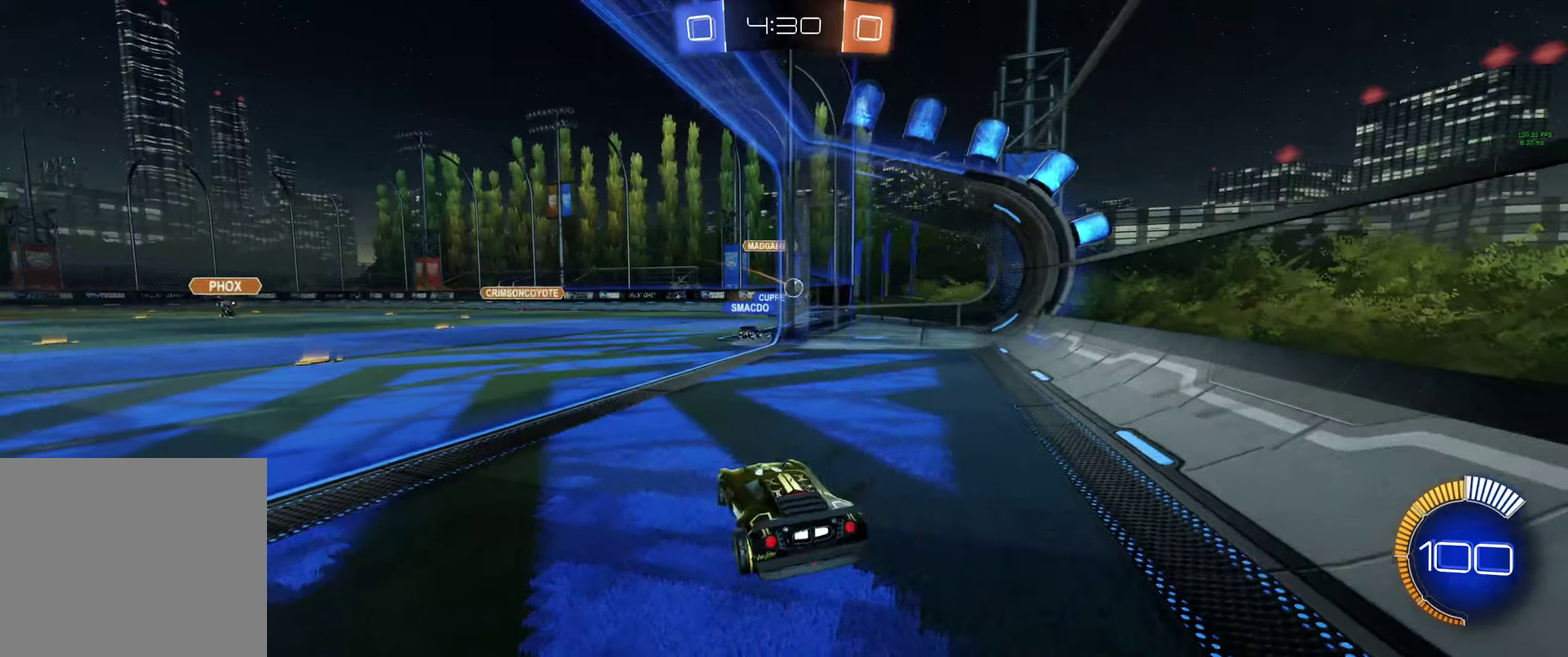
{"buttons": ["R2"], "left_stick": "right", "right_stick": "center", "events": [[33, "L2", "up"], [366, "R2", "down"], [500, "left_stick", "right"]]}
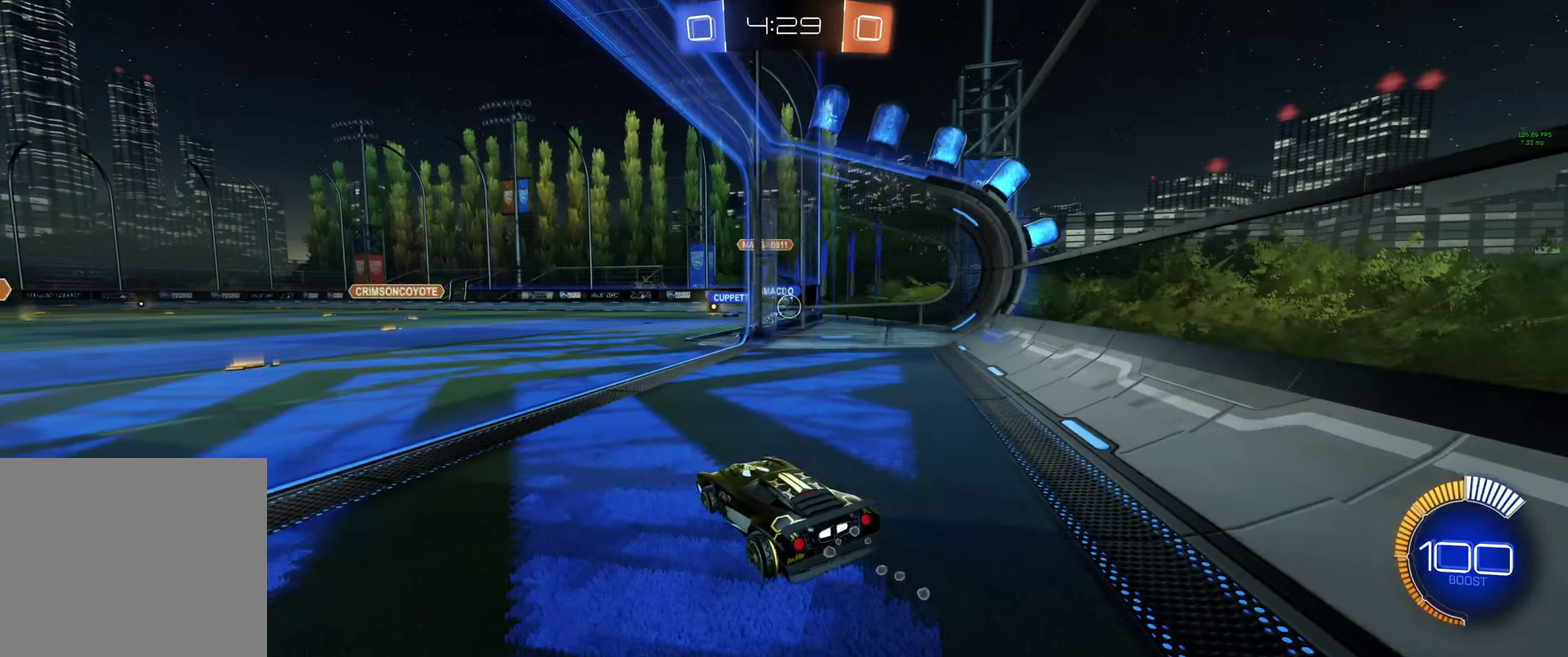
{"buttons": ["R2"], "left_stick": "right", "right_stick": "center", "events": [[133, "left_stick", "center"], [500, "left_stick", "right"]]}
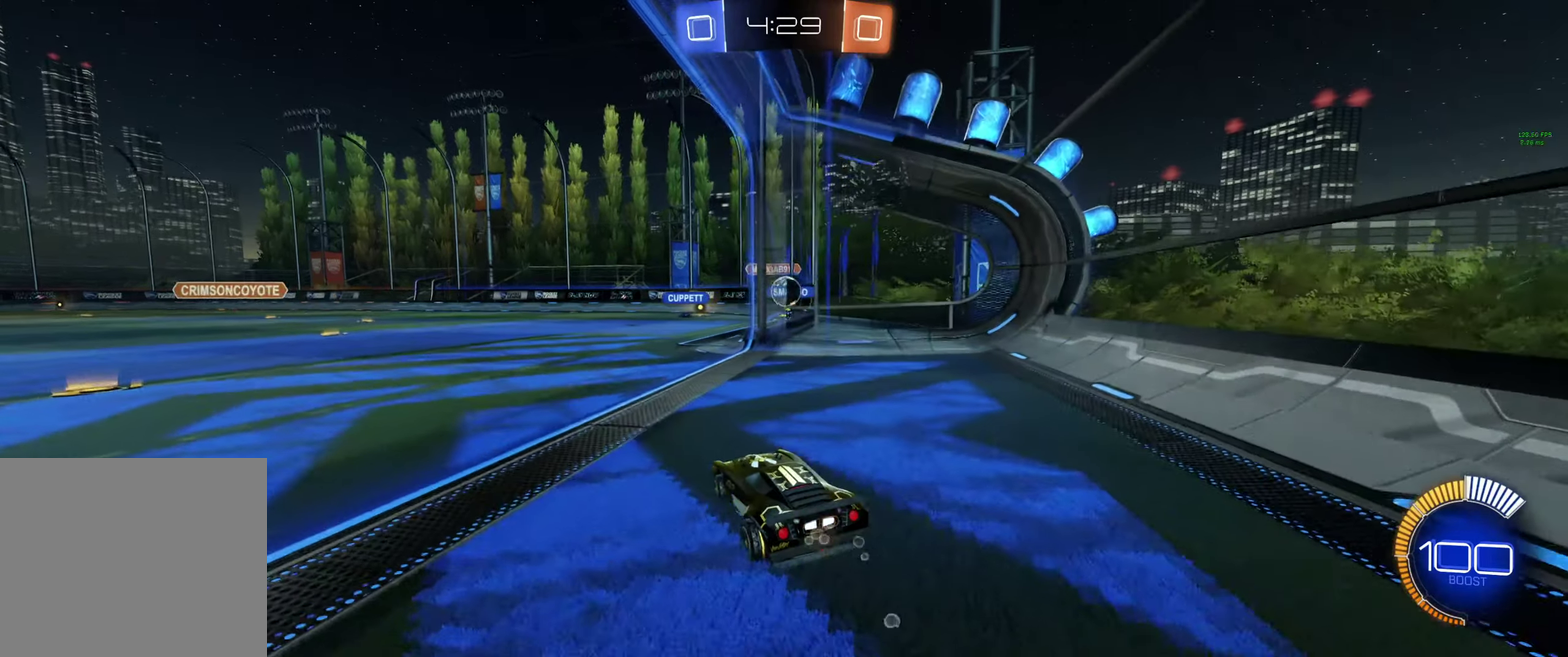
{"buttons": ["R2"], "left_stick": "up-left", "right_stick": "center", "events": [[200, "left_stick", "center"], [433, "left_stick", "up-left"]]}
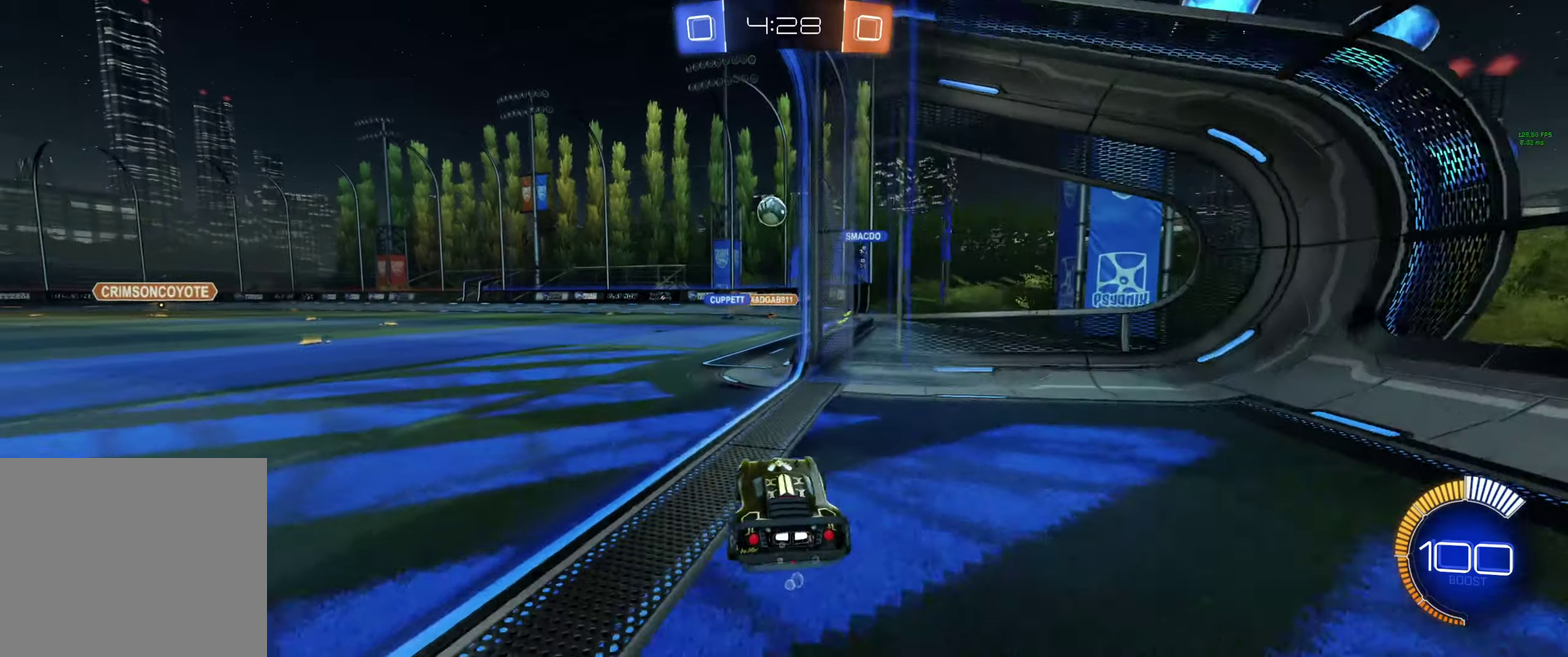
{"buttons": ["R2"], "left_stick": "center", "right_stick": "center", "events": [[433, "left_stick", "center"]]}
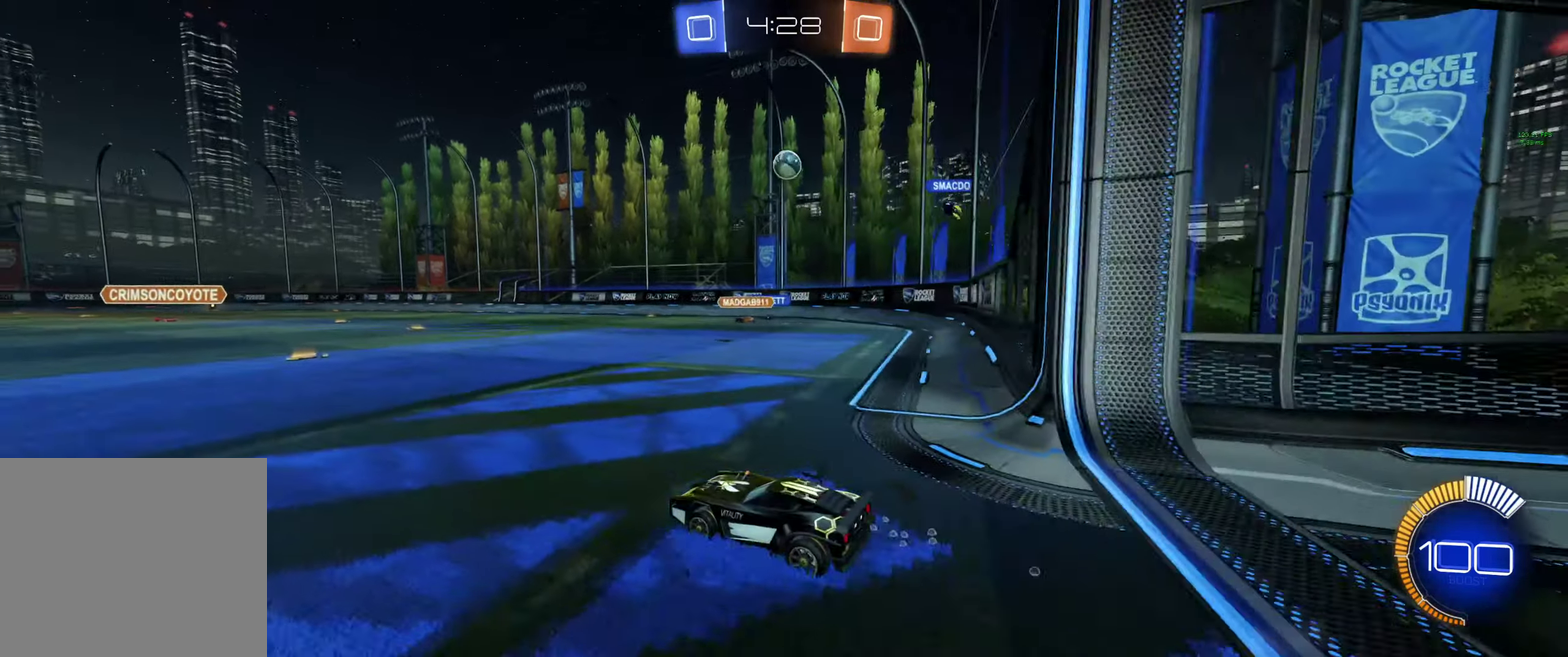
{"buttons": ["R2"], "left_stick": "center", "right_stick": "center", "events": []}
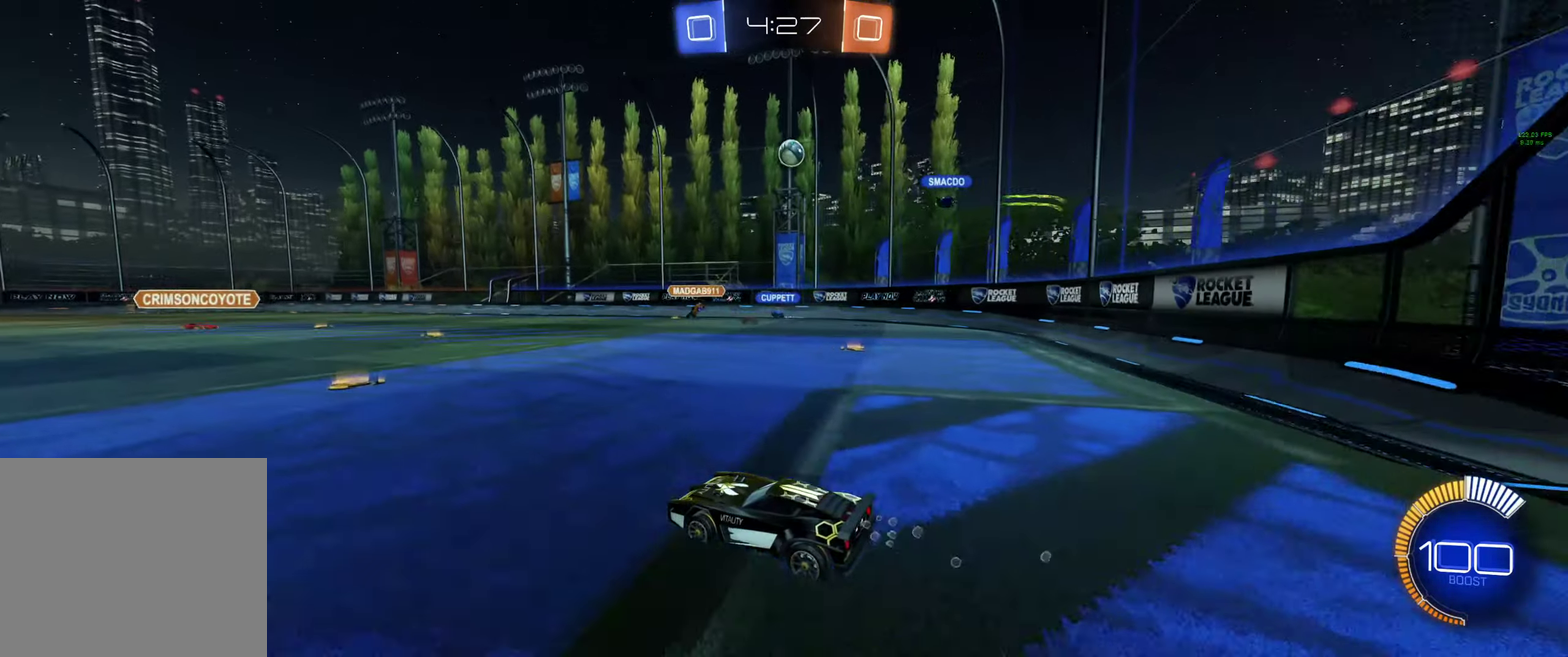
{"buttons": ["R2"], "left_stick": "center", "right_stick": "center", "events": [[100, "R2", "up"], [200, "R2", "down"], [266, "left_stick", "left"], [333, "left_stick", "center"]]}
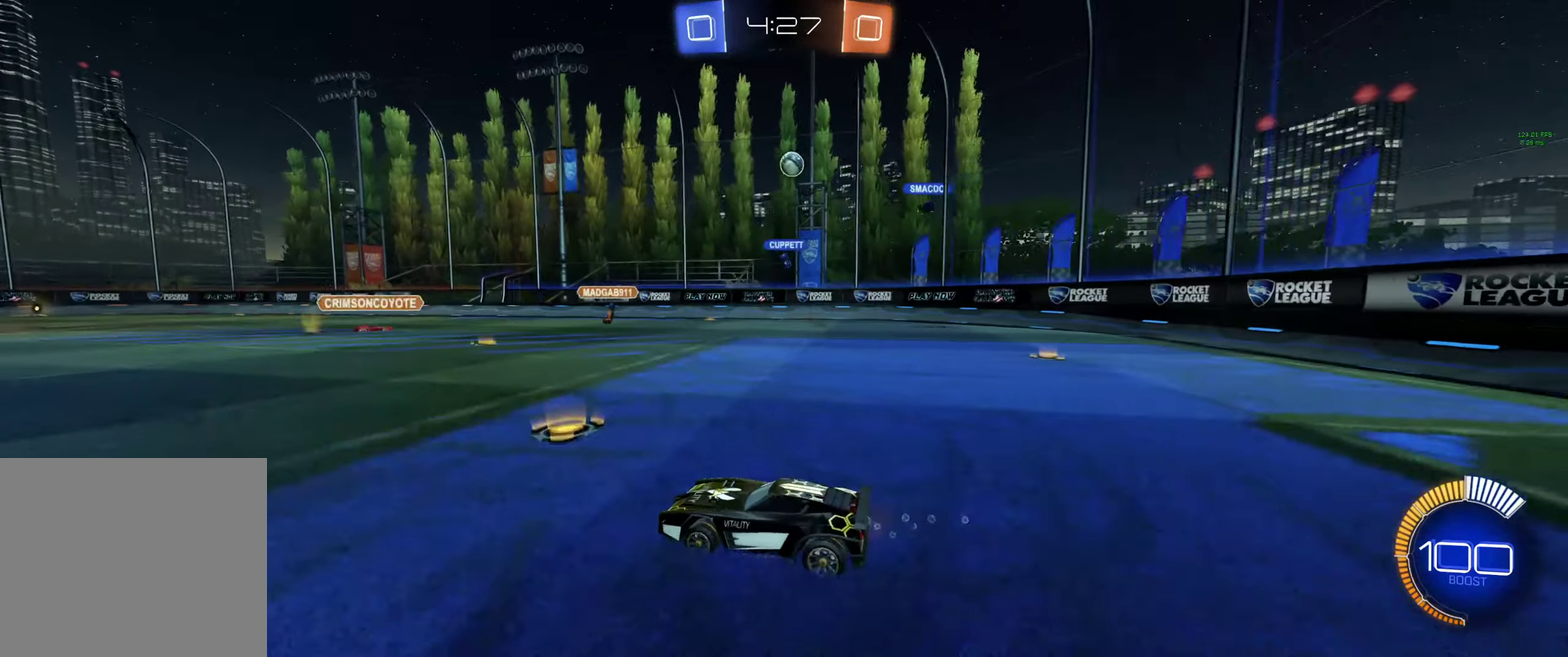
{"buttons": ["R2"], "left_stick": "left", "right_stick": "center", "events": [[33, "left_stick", "right"], [133, "R2", "up"], [300, "left_stick", "center"], [433, "left_stick", "left"], [500, "R2", "down"]]}
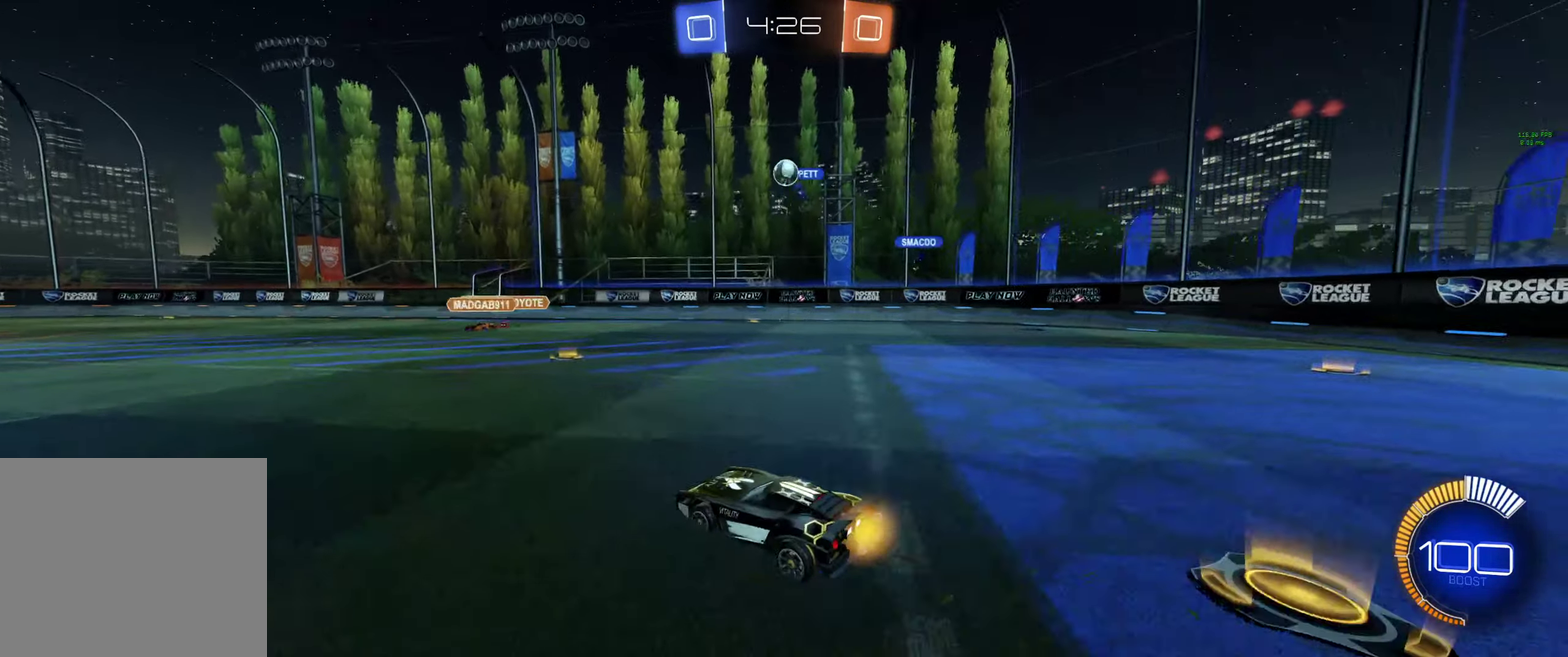
{"buttons": ["R2"], "left_stick": "down", "right_stick": "center", "events": [[100, "left_stick", "center"], [166, "R2", "up"], [333, "left_stick", "left"], [433, "R2", "down"], [466, "left_stick", "down"]]}